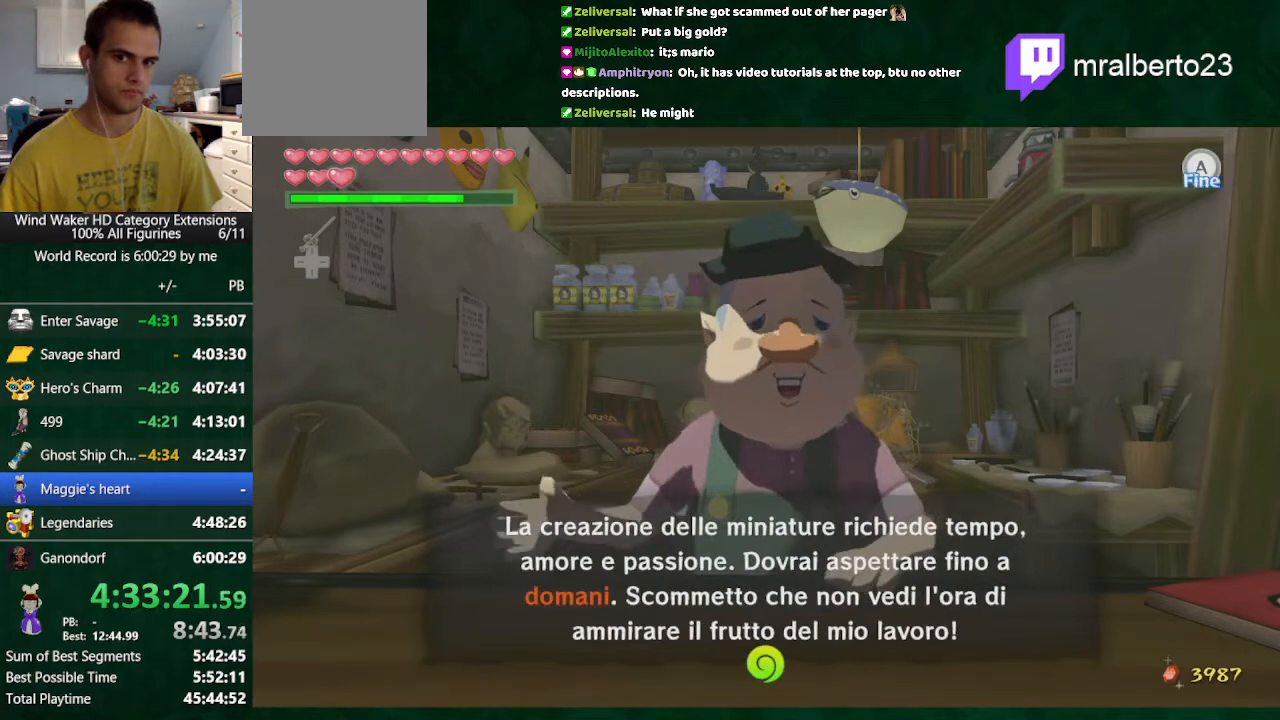
Gameplay with a controller (Nintendo layout); each line is a JSON object with the inputs held at the frame after it. "events" lists button and stick changes between this image and that frame as [ms after this image, input, new state], when the widget could be followed in between. Not read: L3 R3.
{"buttons": ["Y"], "left_stick": "center", "right_stick": "center", "events": [[33, "A", "down"], [100, "A", "up"], [200, "B", "up"], [300, "Y", "down"]]}
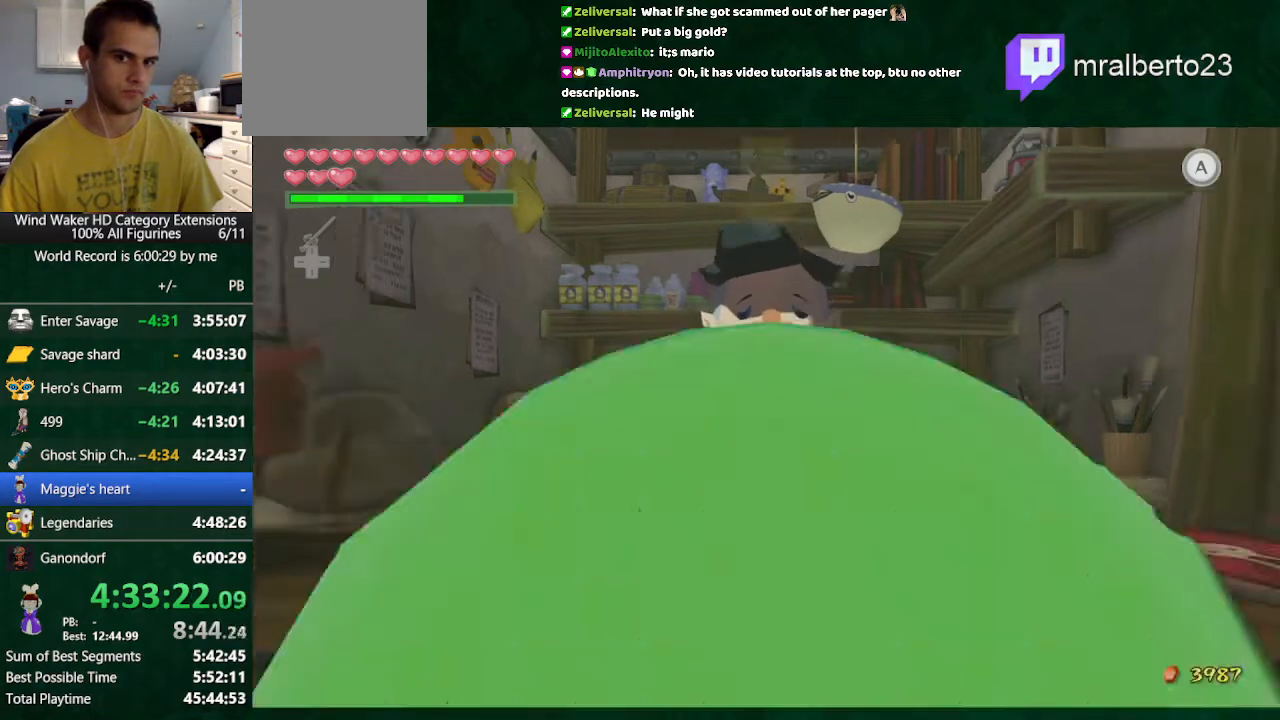
{"buttons": [], "left_stick": "center", "right_stick": "center", "events": [[33, "Y", "up"], [233, "Y", "down"], [333, "Y", "up"], [433, "Y", "down"], [467, "Y", "up"]]}
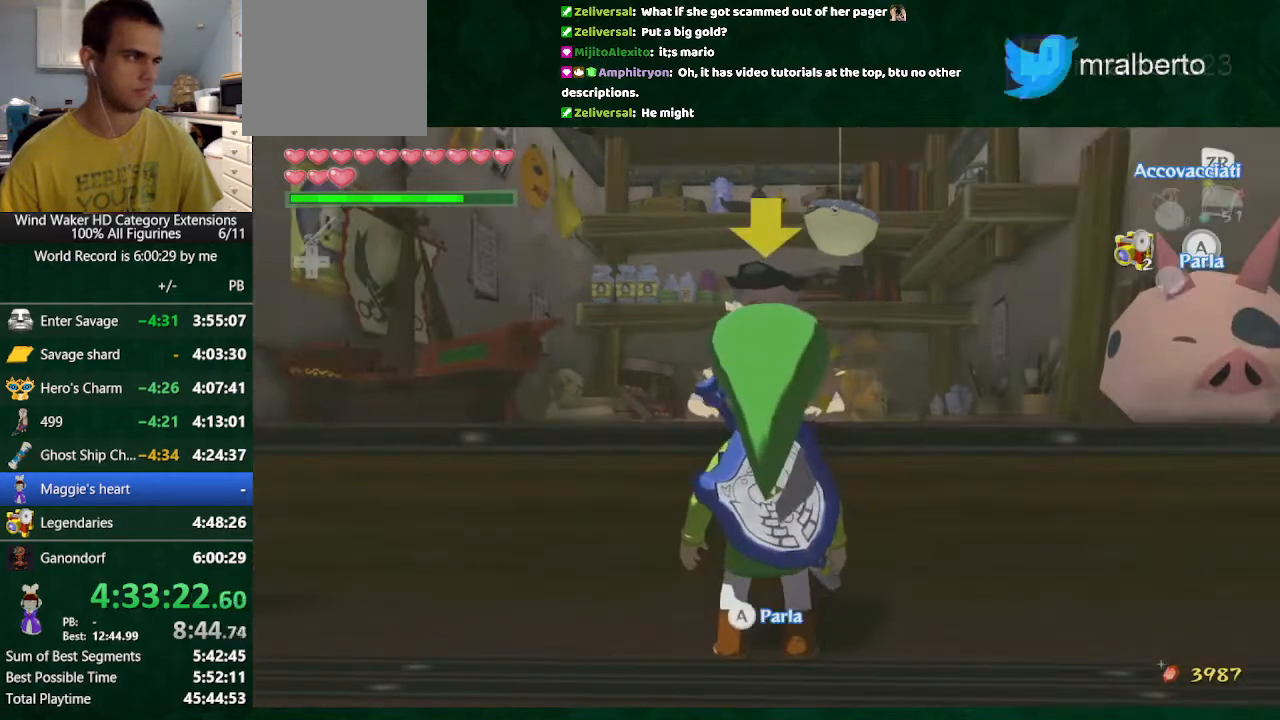
{"buttons": ["Y"], "left_stick": "center", "right_stick": "center", "events": [[33, "Y", "down"], [133, "Y", "up"], [200, "Y", "down"], [233, "Y", "up"], [333, "Y", "down"], [400, "Y", "up"], [500, "Y", "down"]]}
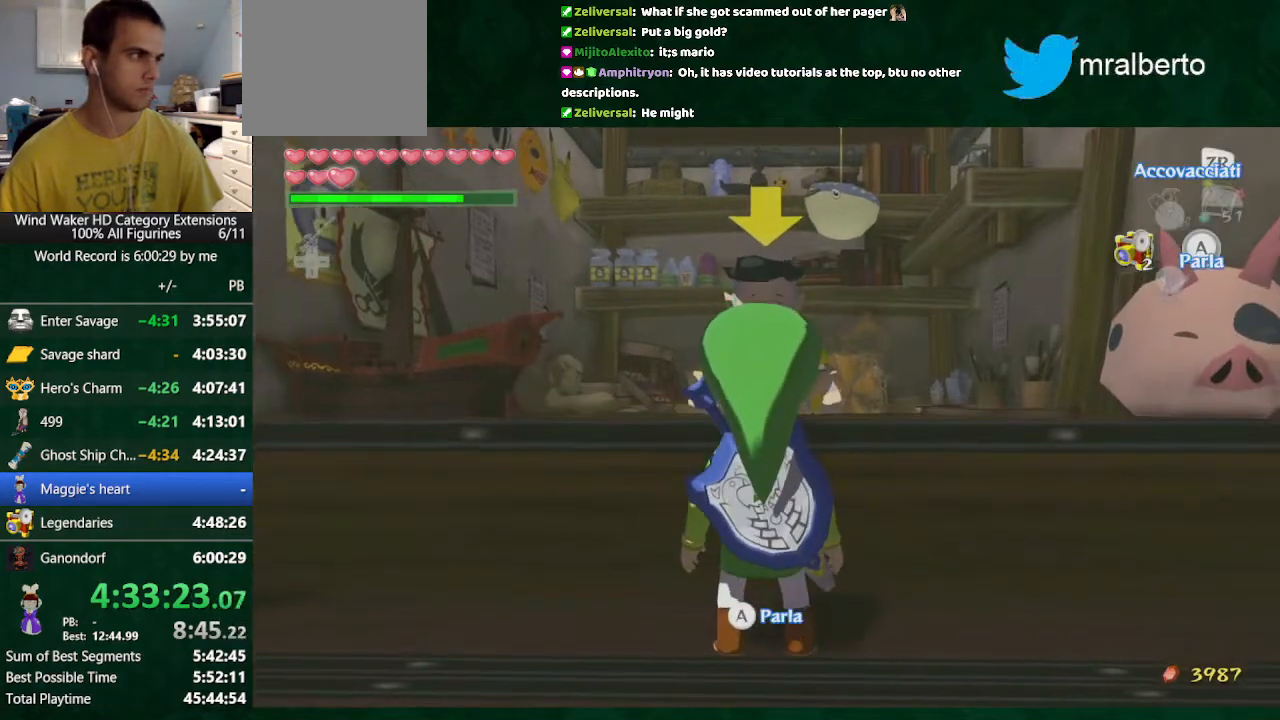
{"buttons": ["A"], "left_stick": "center", "right_stick": "center", "events": [[33, "Y", "up"], [200, "A", "down"], [233, "A", "up"], [333, "A", "down"], [400, "A", "up"], [500, "A", "down"]]}
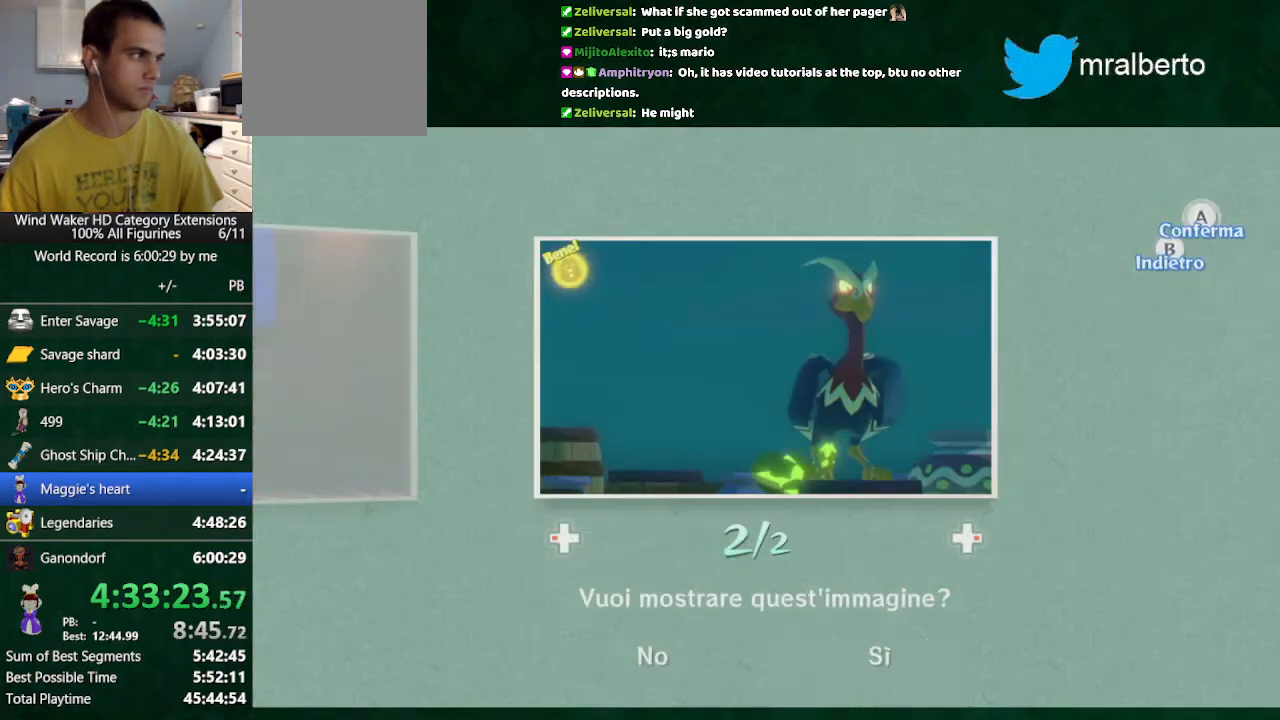
{"buttons": ["B"], "left_stick": "center", "right_stick": "center", "events": [[33, "A", "up"], [267, "A", "down"], [300, "A", "up"], [400, "B", "down"]]}
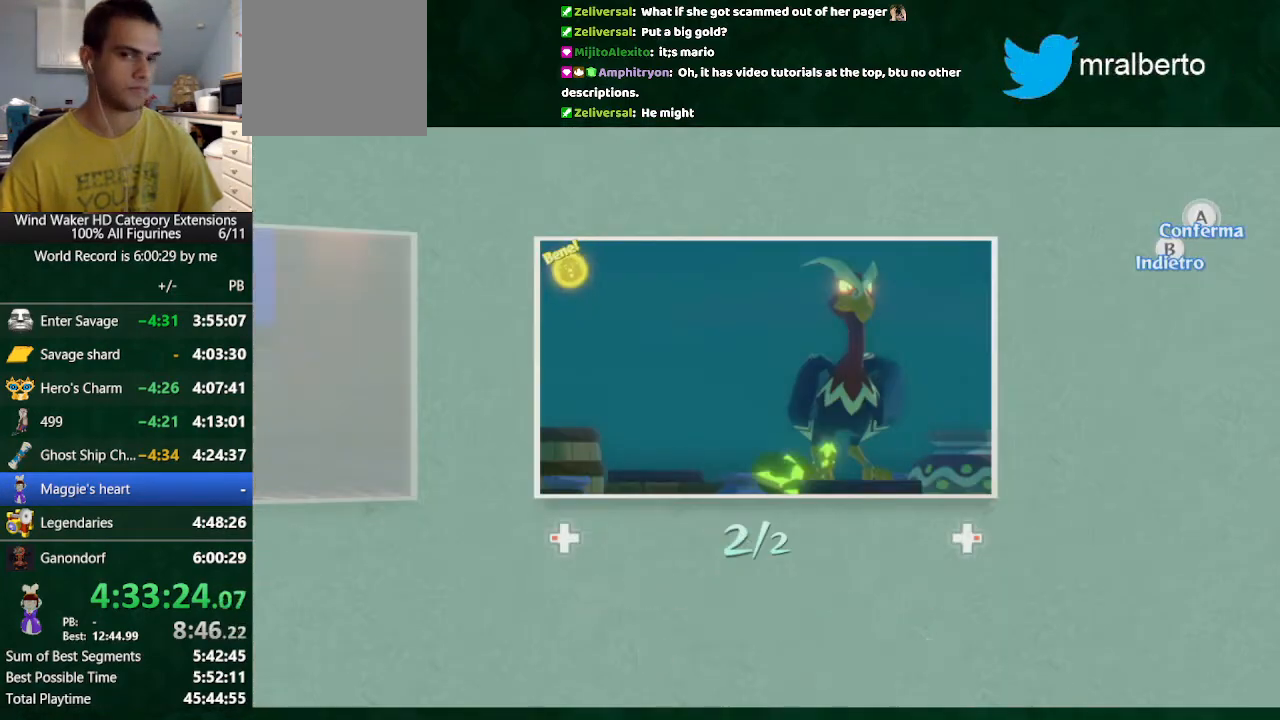
{"buttons": ["B"], "left_stick": "center", "right_stick": "center", "events": [[67, "A", "down"], [133, "A", "up"], [200, "A", "down"], [267, "A", "up"]]}
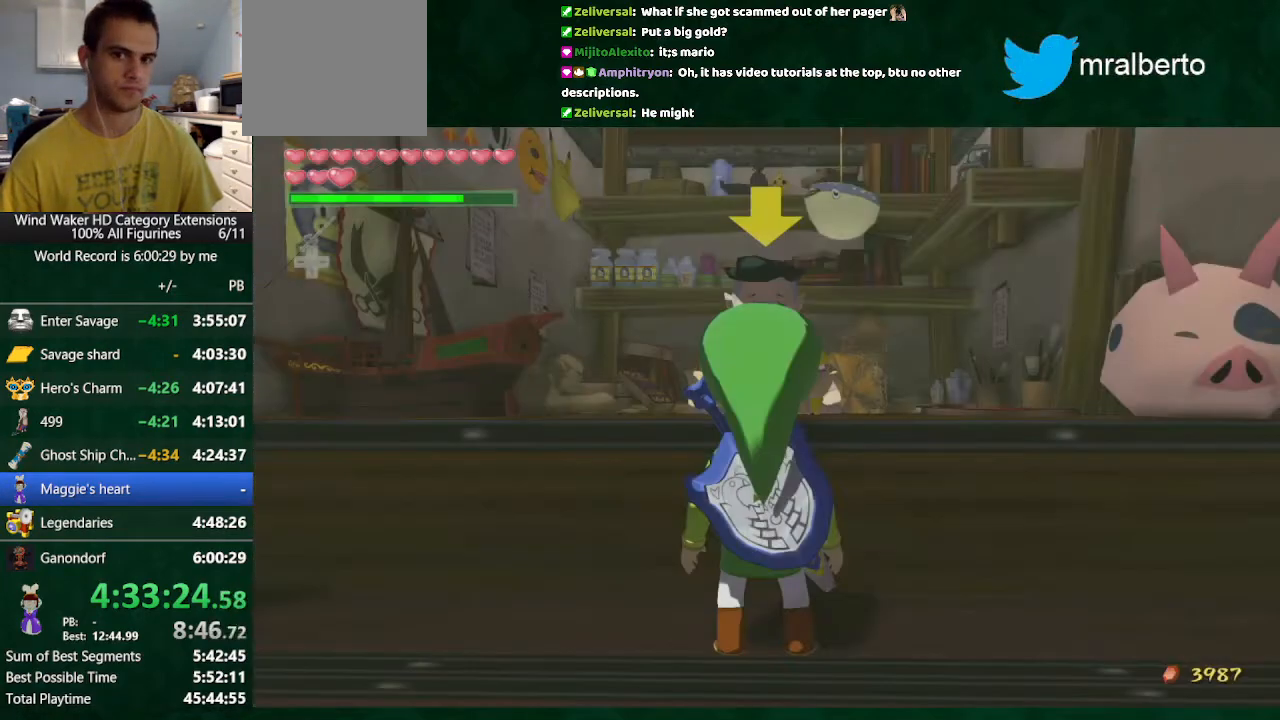
{"buttons": ["B"], "left_stick": "center", "right_stick": "center", "events": [[33, "A", "down"], [100, "A", "up"], [200, "A", "down"], [267, "A", "up"], [367, "A", "down"], [433, "A", "up"], [467, "A", "down"], [500, "A", "up"]]}
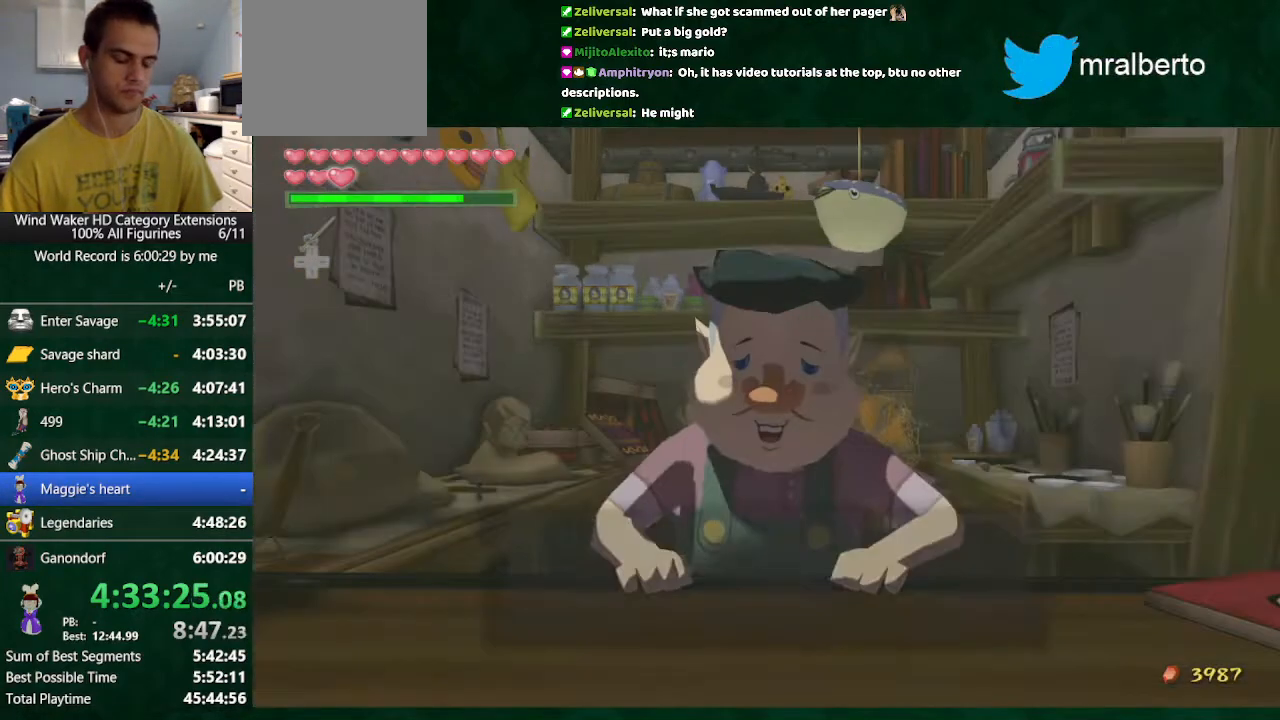
{"buttons": ["B"], "left_stick": "center", "right_stick": "center", "events": [[133, "A", "down"], [200, "A", "up"], [400, "A", "down"], [433, "A", "up"]]}
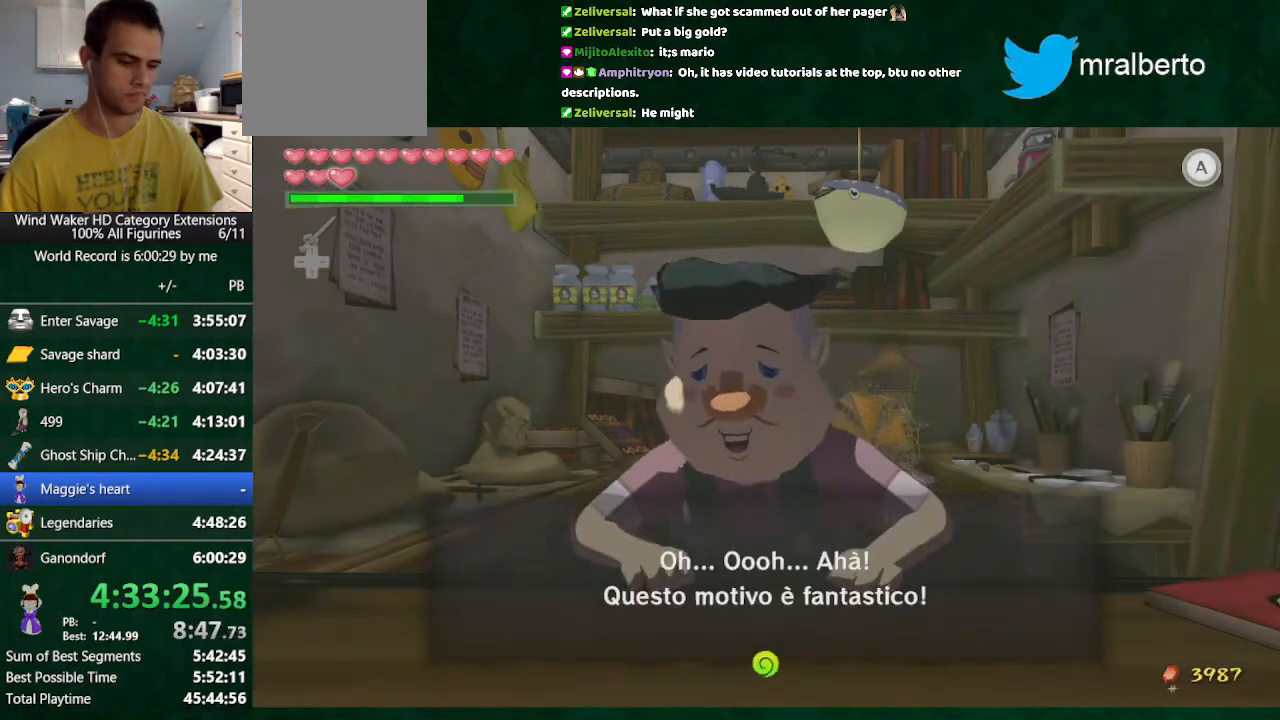
{"buttons": ["B"], "left_stick": "center", "right_stick": "center", "events": [[33, "A", "down"], [100, "A", "up"], [333, "A", "down"], [400, "A", "up"], [433, "A", "down"], [500, "A", "up"]]}
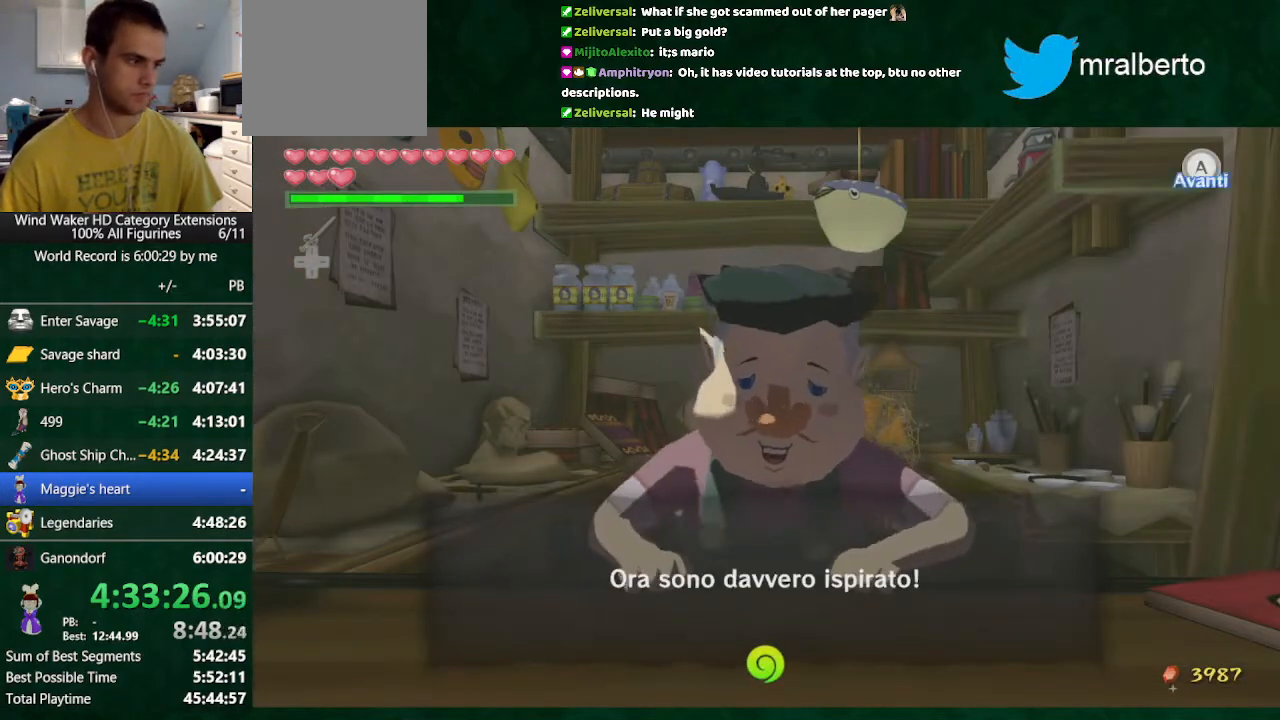
{"buttons": ["B"], "left_stick": "center", "right_stick": "center", "events": [[267, "A", "down"], [300, "A", "up"], [367, "A", "down"], [467, "A", "up"]]}
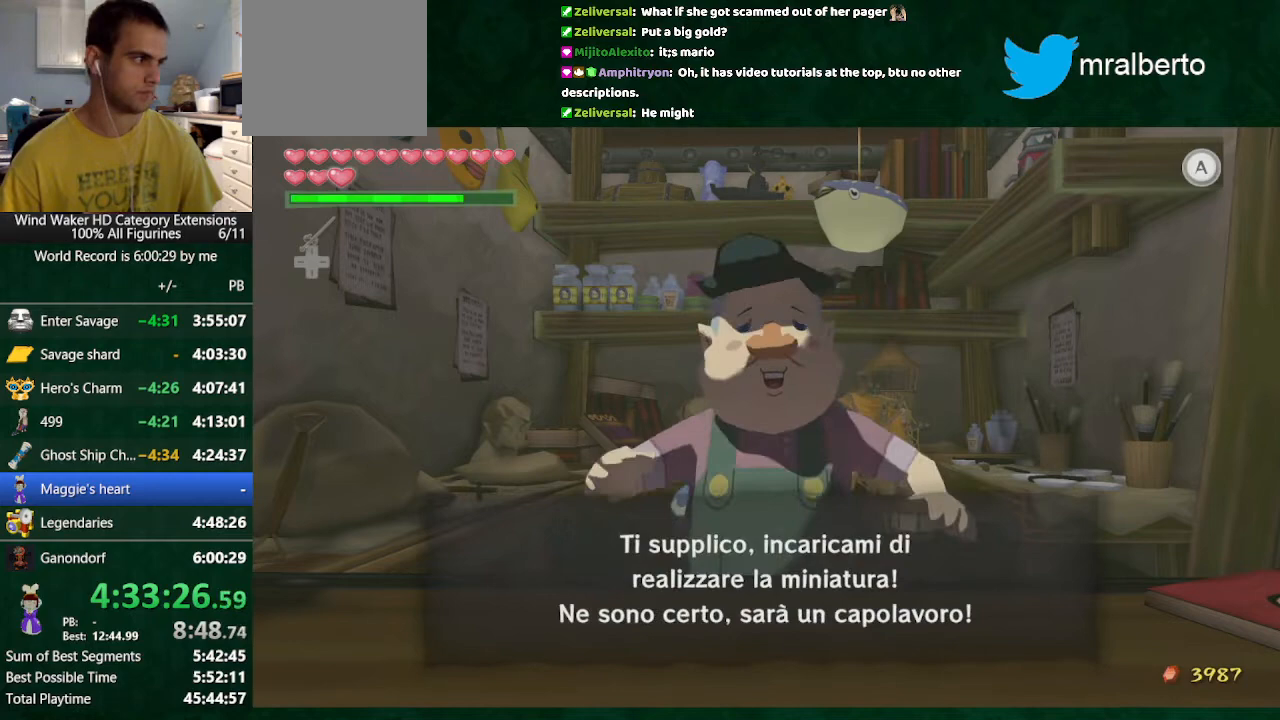
{"buttons": ["B"], "left_stick": "center", "right_stick": "center", "events": [[67, "A", "down"], [100, "A", "up"], [167, "A", "down"], [367, "A", "up"]]}
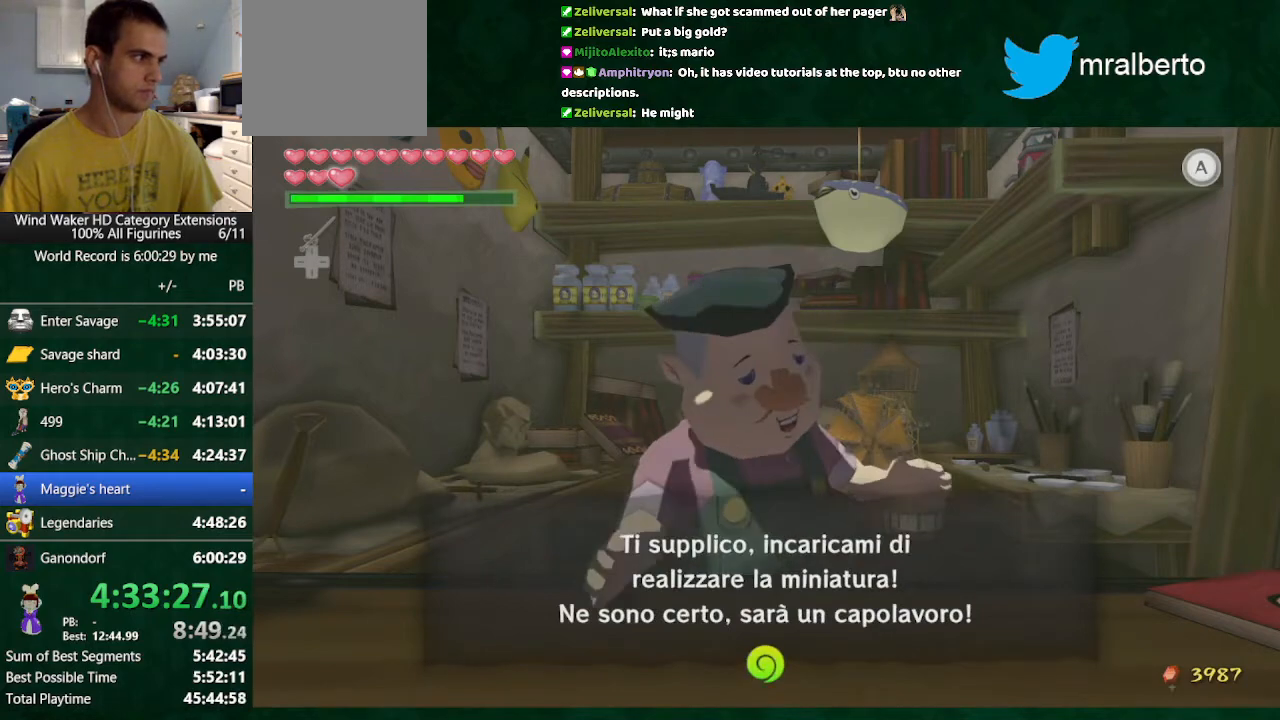
{"buttons": ["A", "B"], "left_stick": "center", "right_stick": "center", "events": [[100, "A", "down"], [167, "A", "up"], [200, "A", "down"], [300, "A", "up"], [367, "A", "down"], [433, "A", "up"], [500, "A", "down"]]}
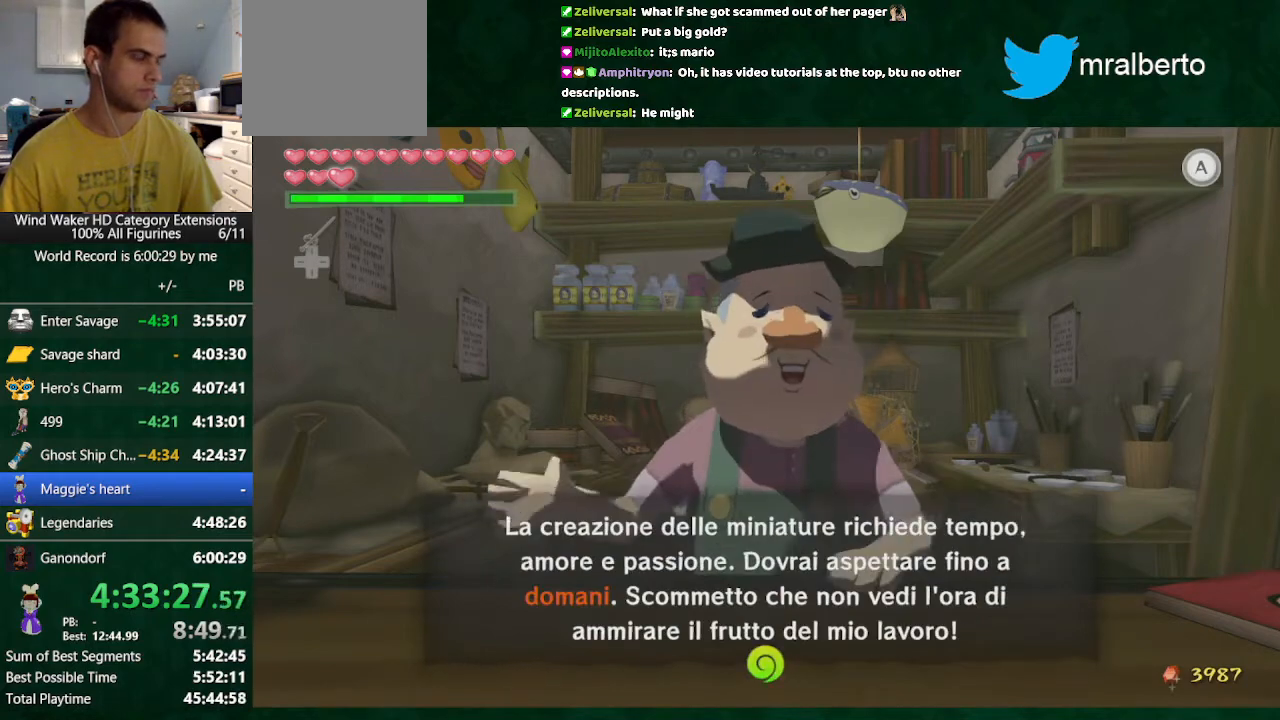
{"buttons": ["Y"], "left_stick": "center", "right_stick": "center", "events": [[100, "A", "up"], [167, "A", "down"], [200, "A", "up"], [367, "B", "up"], [433, "Y", "down"]]}
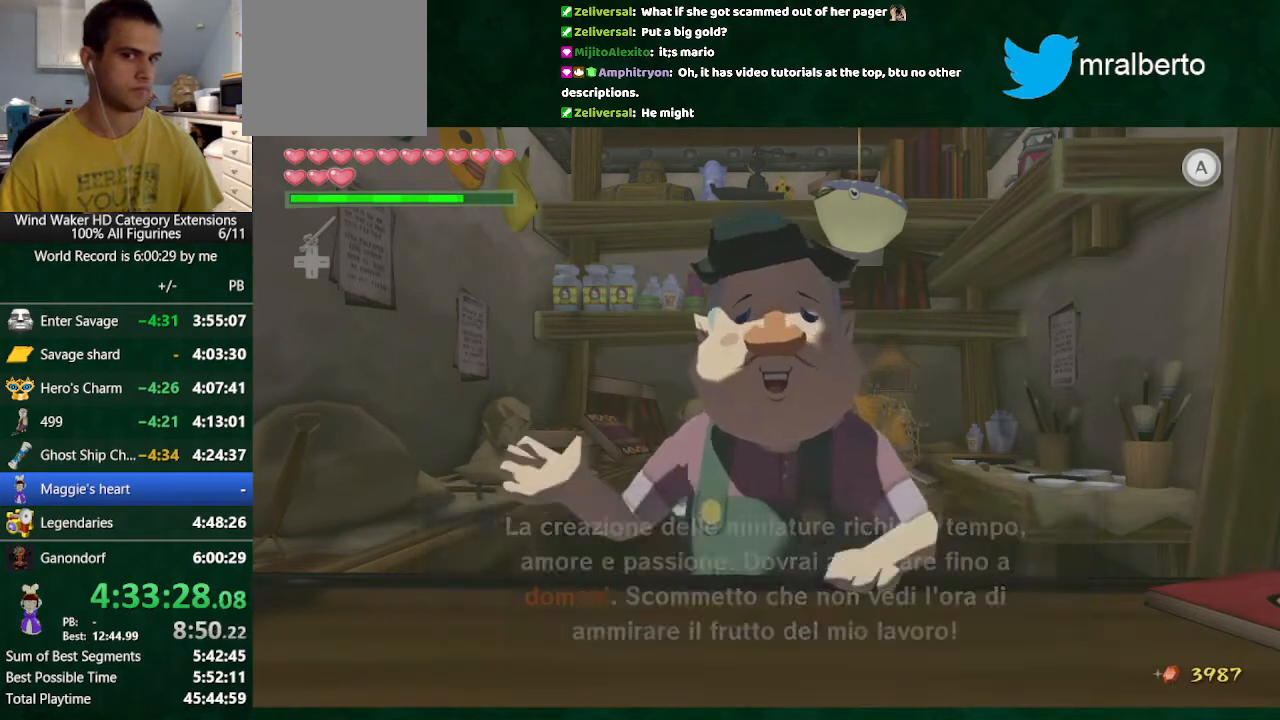
{"buttons": [], "left_stick": "center", "right_stick": "center", "events": [[33, "Y", "up"], [133, "Y", "down"], [200, "Y", "up"], [400, "Y", "down"], [433, "Y", "up"]]}
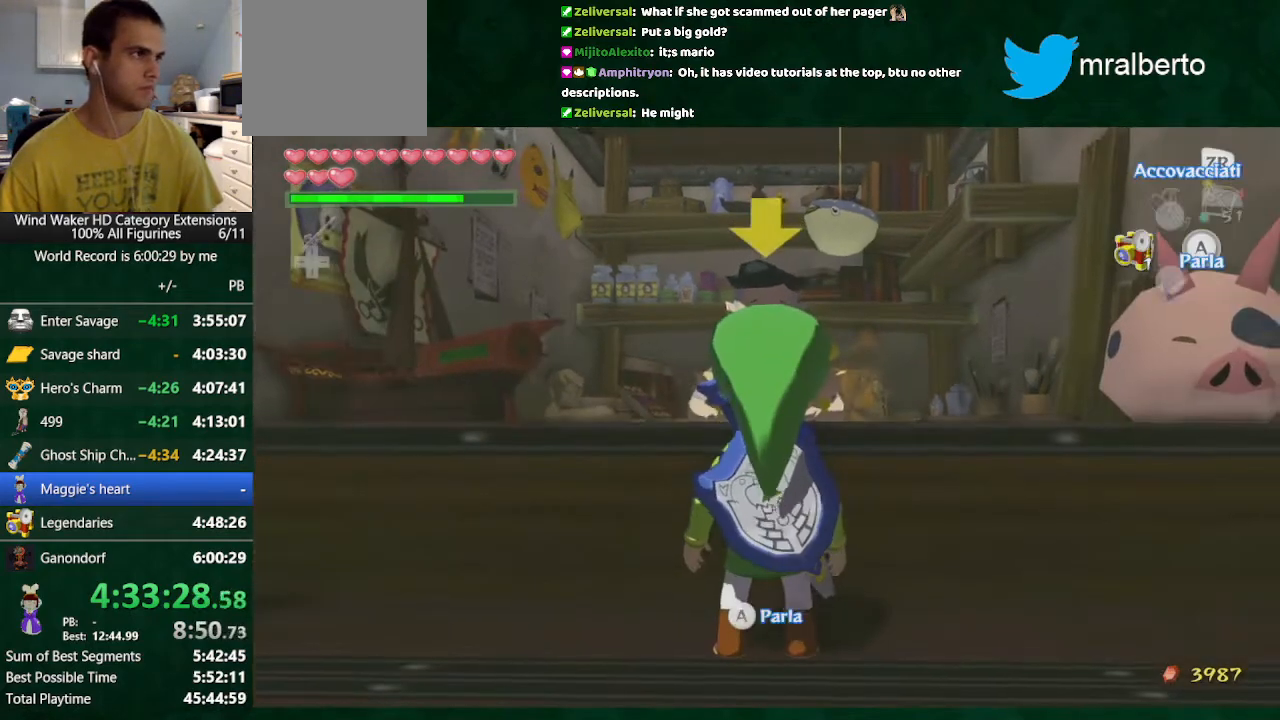
{"buttons": ["Y"], "left_stick": "center", "right_stick": "center", "events": [[33, "Y", "down"], [100, "Y", "up"], [300, "Y", "down"], [367, "Y", "up"], [467, "Y", "down"]]}
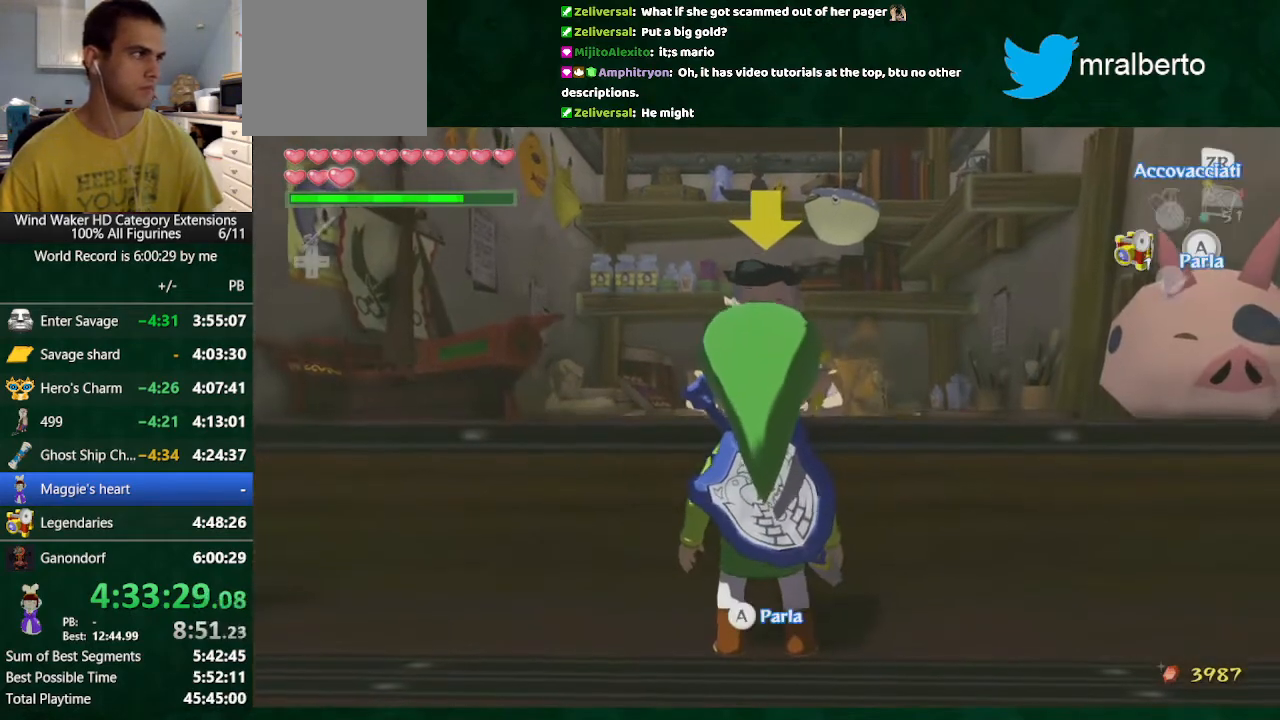
{"buttons": ["A"], "left_stick": "center", "right_stick": "center", "events": [[67, "Y", "up"], [167, "A", "down"], [233, "A", "up"], [333, "A", "down"], [367, "A", "up"], [467, "A", "down"]]}
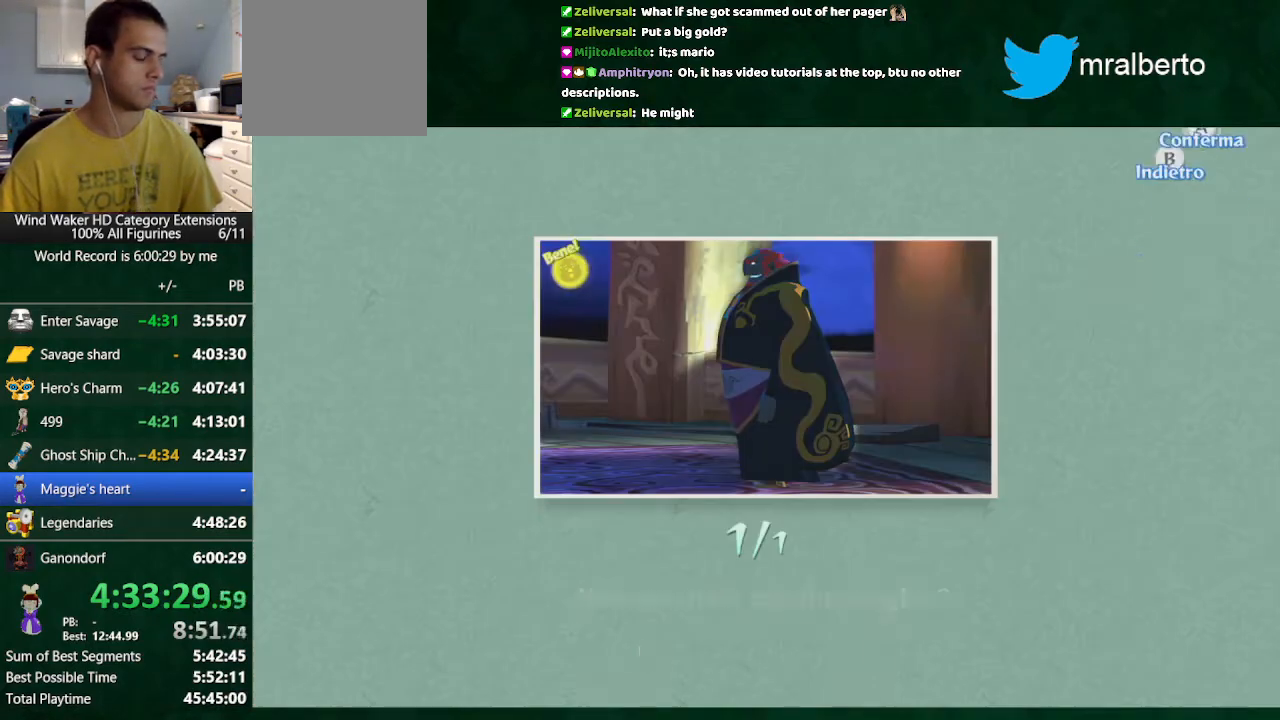
{"buttons": [], "left_stick": "center", "right_stick": "center", "events": [[33, "A", "up"], [133, "A", "down"], [200, "A", "up"], [300, "A", "down"], [400, "A", "up"]]}
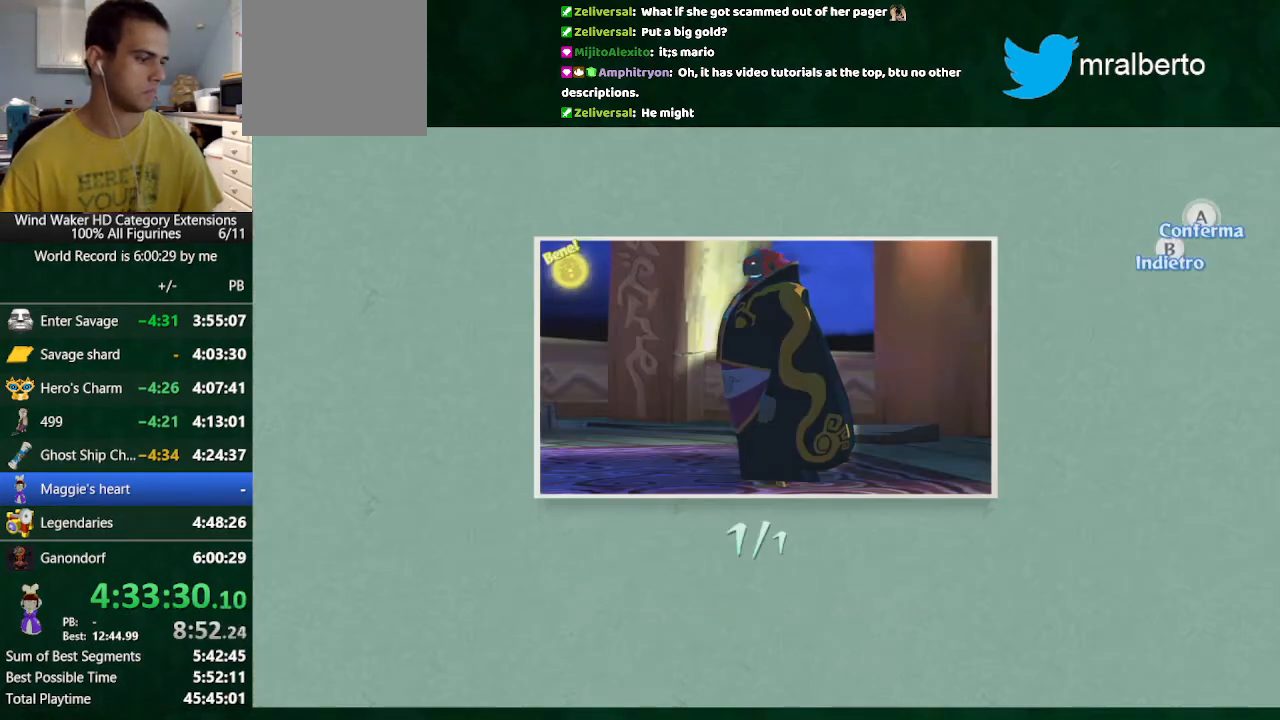
{"buttons": ["B"], "left_stick": "center", "right_stick": "center", "events": [[167, "B", "down"], [267, "A", "down"], [300, "A", "up"], [433, "A", "down"], [500, "A", "up"]]}
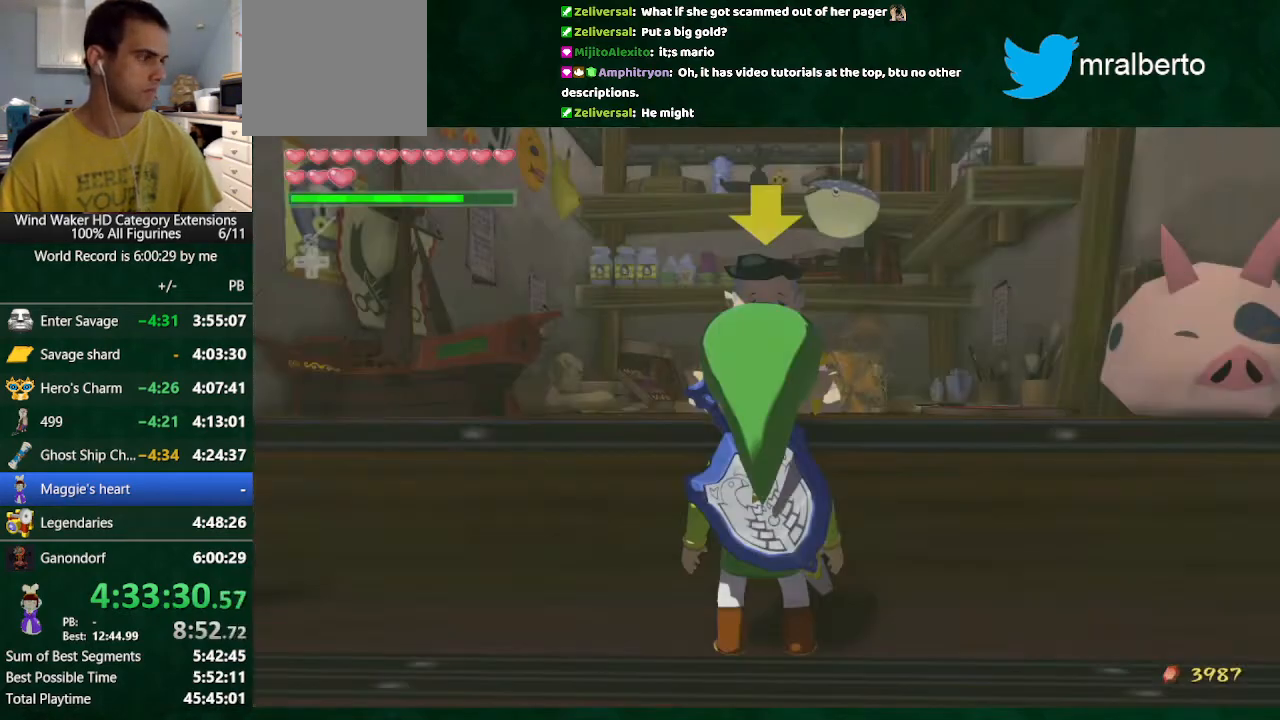
{"buttons": ["A", "B"], "left_stick": "center", "right_stick": "center", "events": [[100, "A", "down"], [167, "A", "up"], [200, "A", "down"], [267, "A", "up"], [367, "A", "down"], [433, "A", "up"], [500, "A", "down"]]}
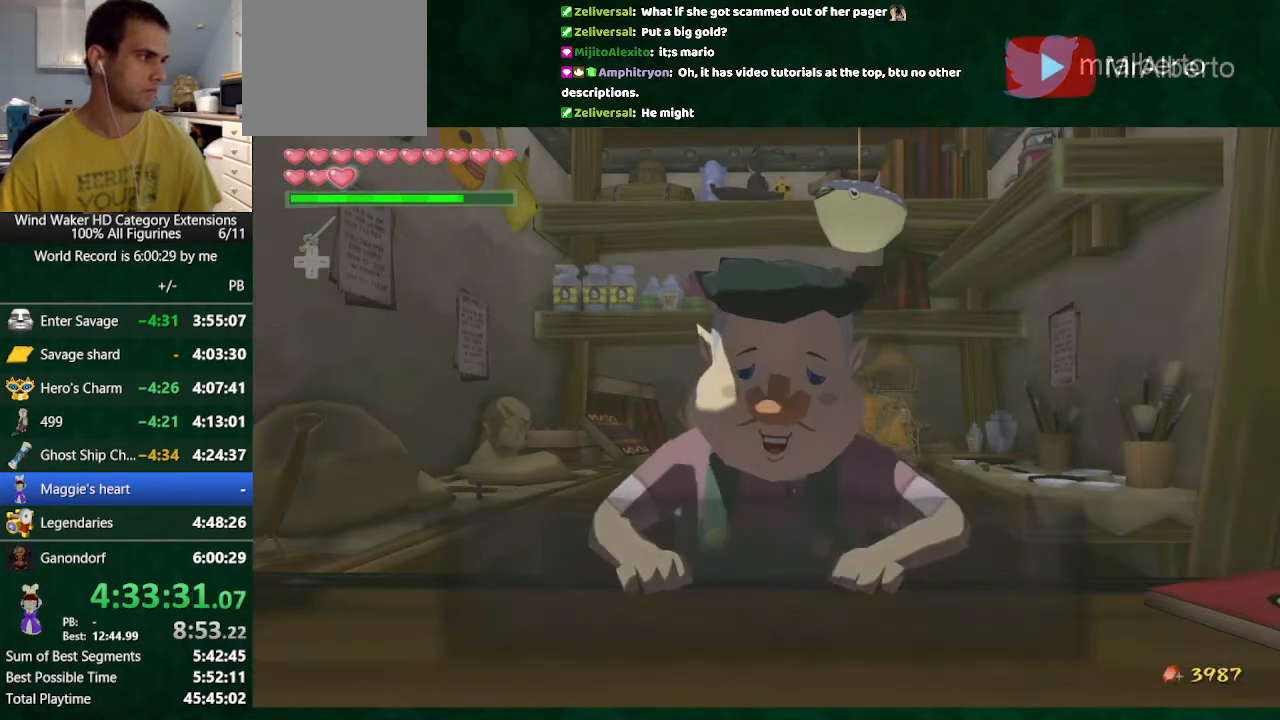
{"buttons": ["B"], "left_stick": "center", "right_stick": "center", "events": [[100, "A", "up"], [133, "A", "down"], [200, "A", "up"], [267, "A", "down"], [333, "A", "up"], [400, "A", "down"], [467, "A", "up"]]}
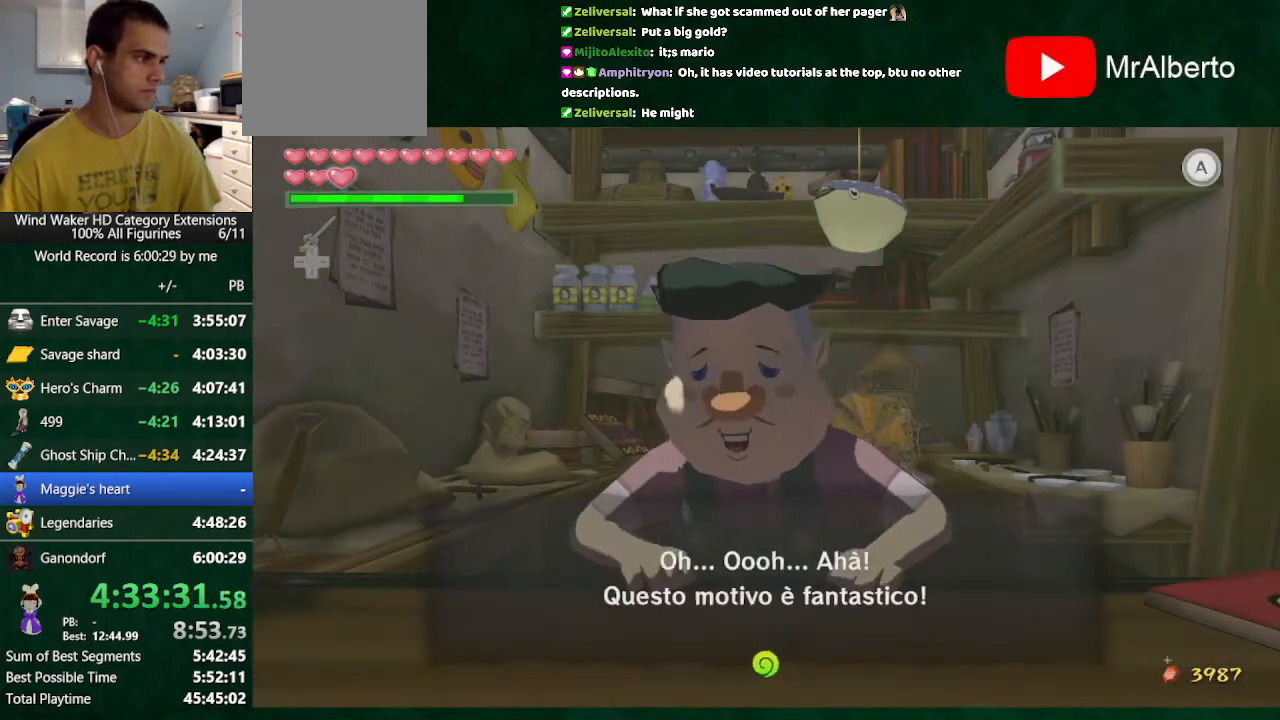
{"buttons": ["B"], "left_stick": "center", "right_stick": "center", "events": [[67, "A", "down"], [100, "A", "up"], [200, "A", "down"], [267, "A", "up"], [367, "A", "down"], [400, "A", "up"]]}
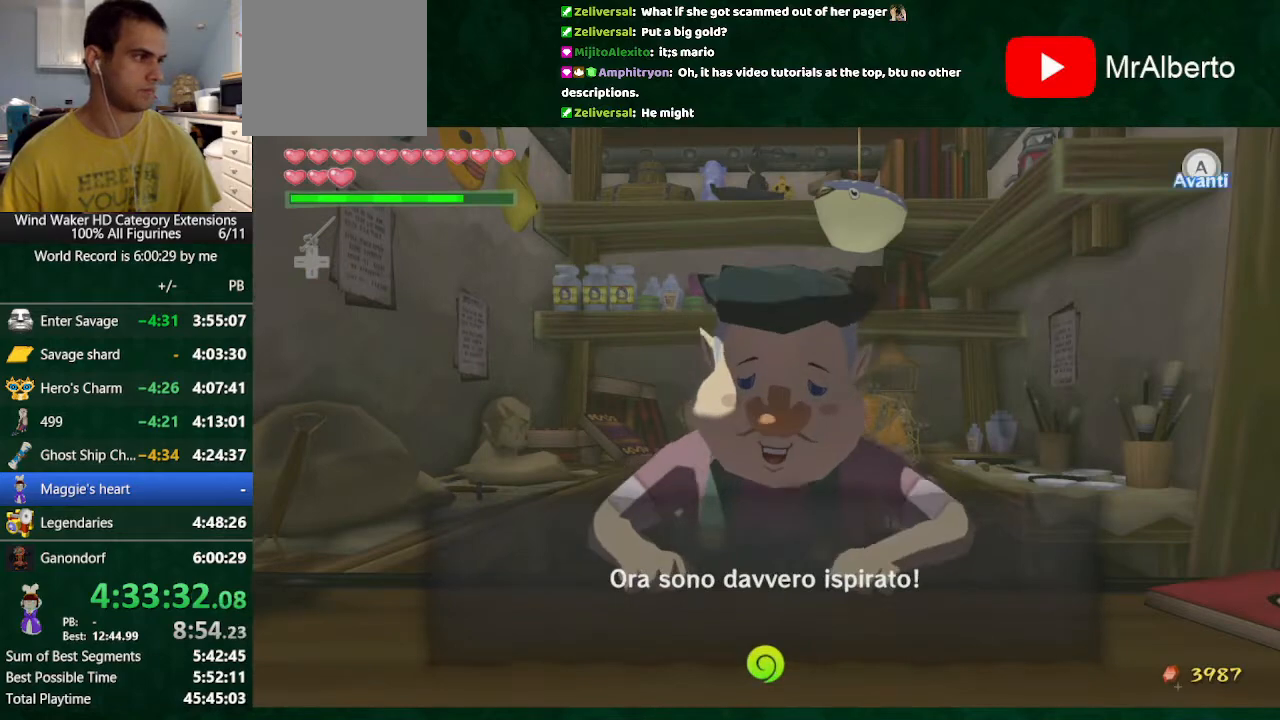
{"buttons": ["B"], "left_stick": "center", "right_stick": "center", "events": []}
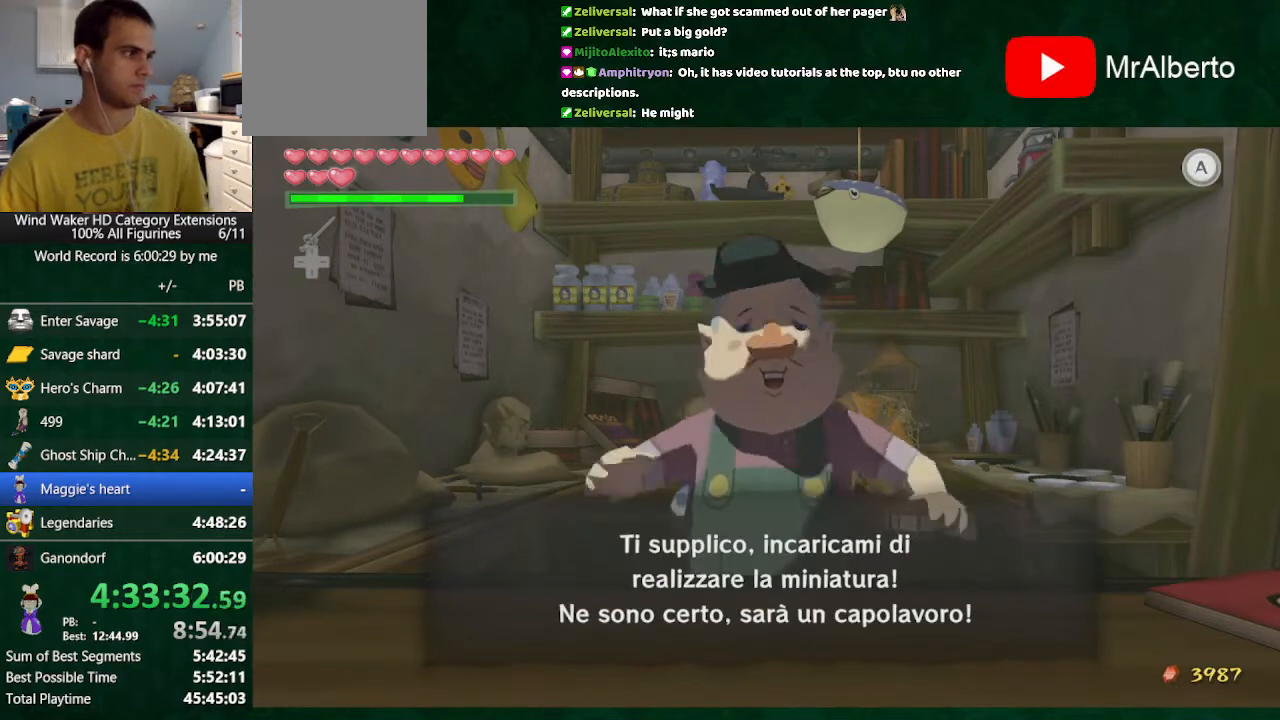
{"buttons": ["B"], "left_stick": "center", "right_stick": "center", "events": [[167, "A", "down"], [300, "A", "up"]]}
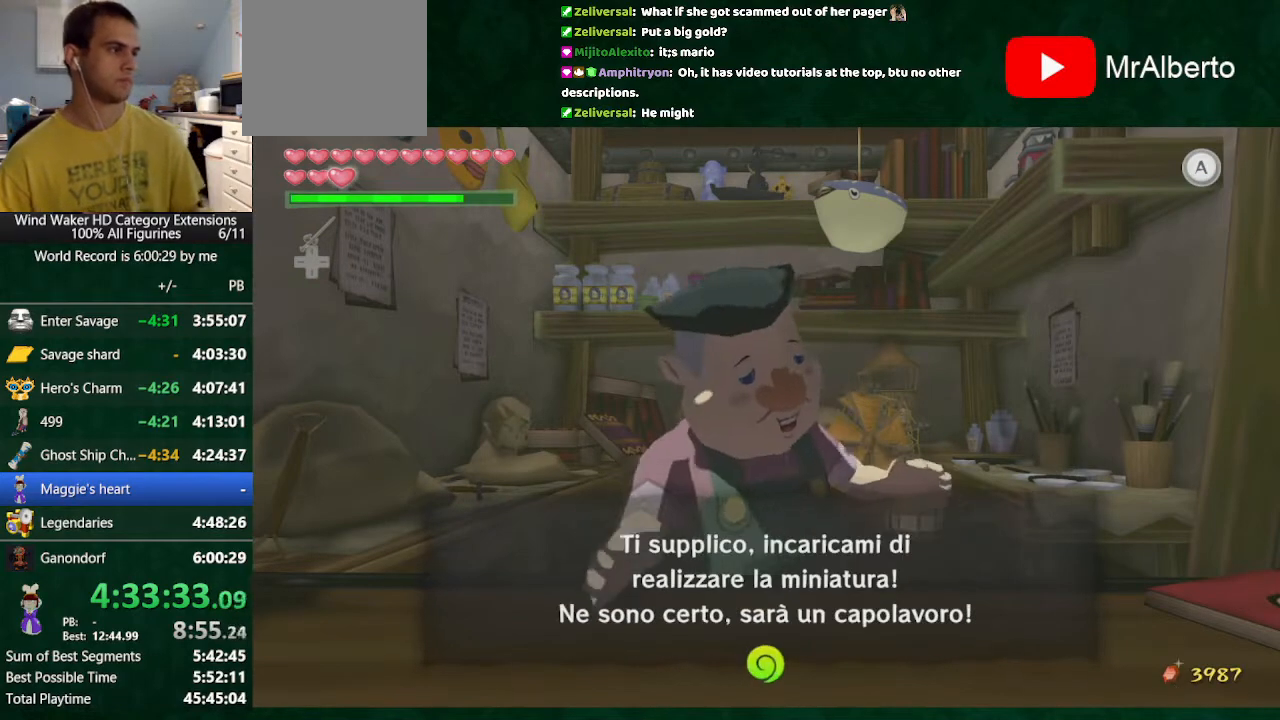
{"buttons": ["B"], "left_stick": "down", "right_stick": "center", "events": [[67, "left_stick", "down"]]}
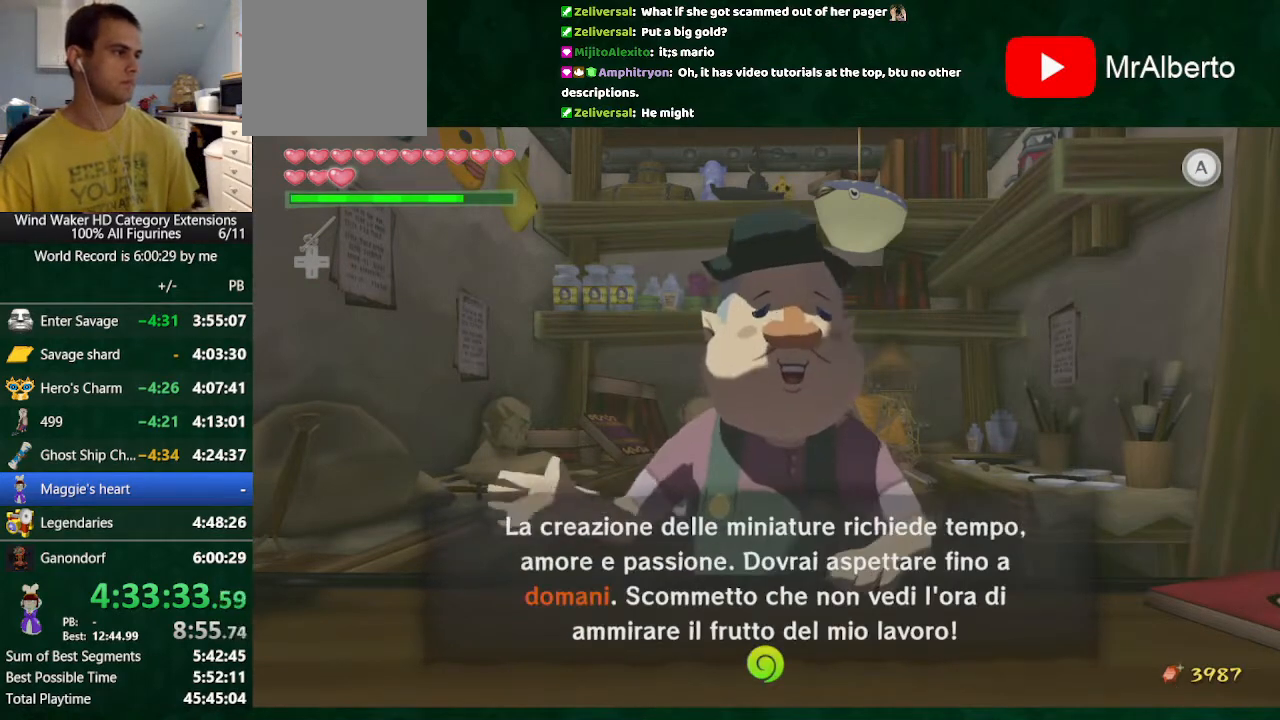
{"buttons": [], "left_stick": "down", "right_stick": "down", "events": [[33, "A", "down"], [100, "A", "up"], [100, "B", "up"], [400, "right_stick", "down"]]}
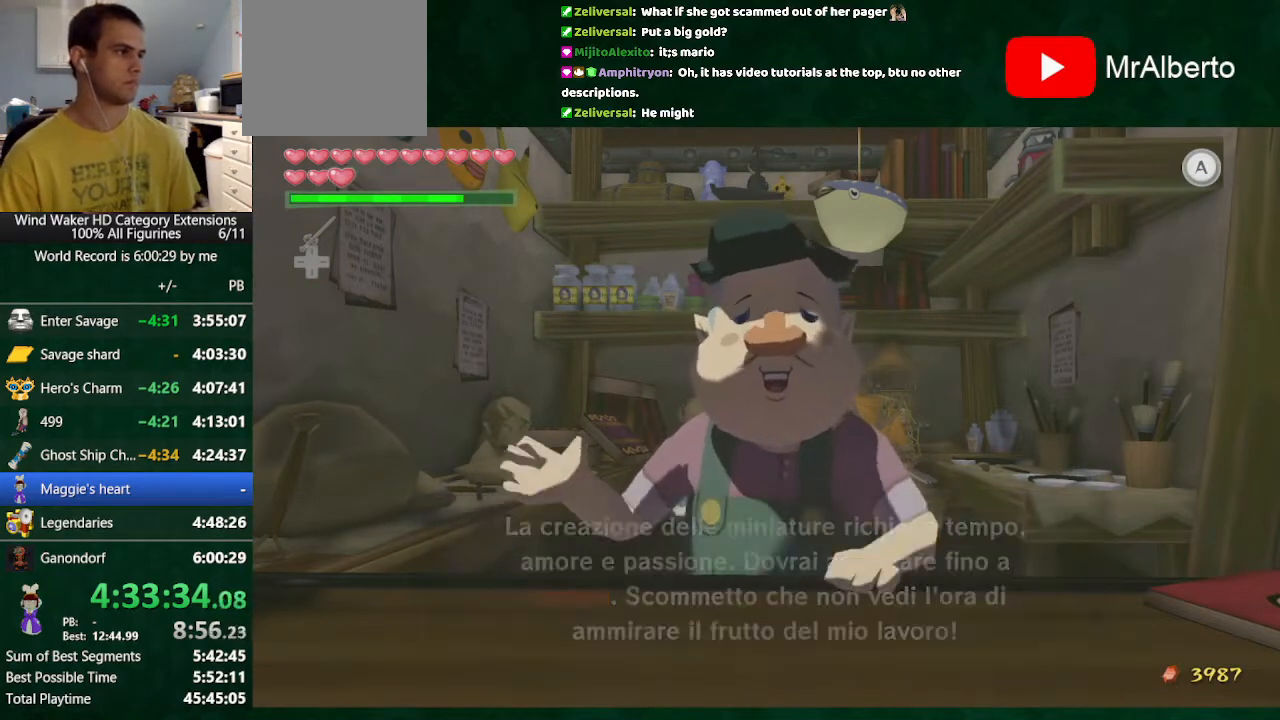
{"buttons": [], "left_stick": "down", "right_stick": "center", "events": [[200, "A", "down"], [300, "A", "up"], [333, "right_stick", "center"], [400, "A", "down"], [500, "A", "up"]]}
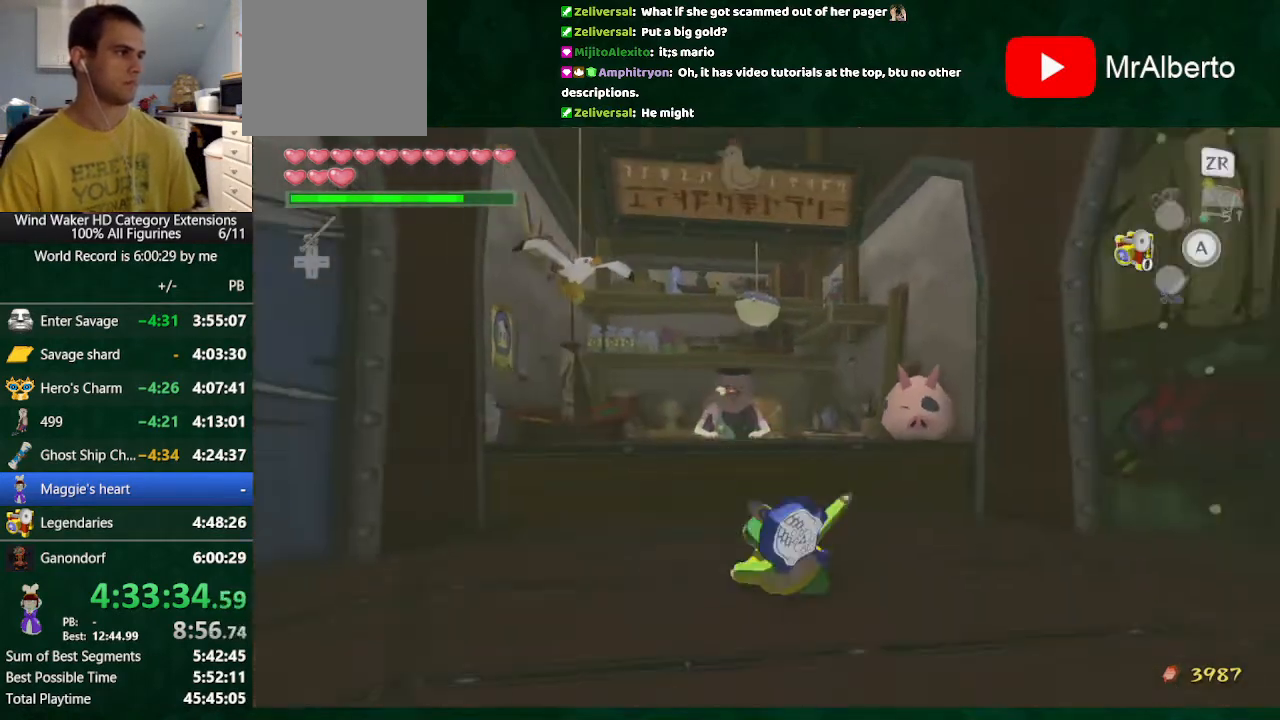
{"buttons": ["L2"], "left_stick": "down", "right_stick": "center", "events": [[267, "A", "down"], [400, "A", "up"], [400, "L2", "down"]]}
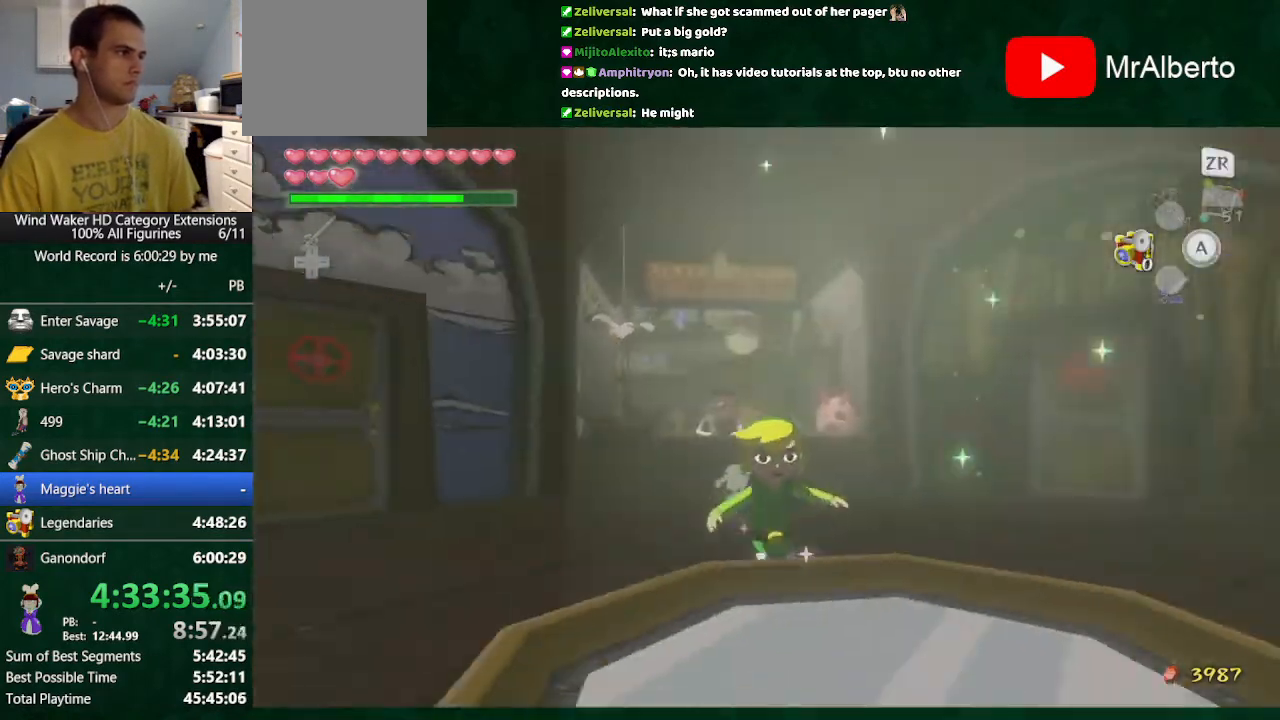
{"buttons": [], "left_stick": "center", "right_stick": "center", "events": [[400, "L2", "up"], [400, "left_stick", "center"]]}